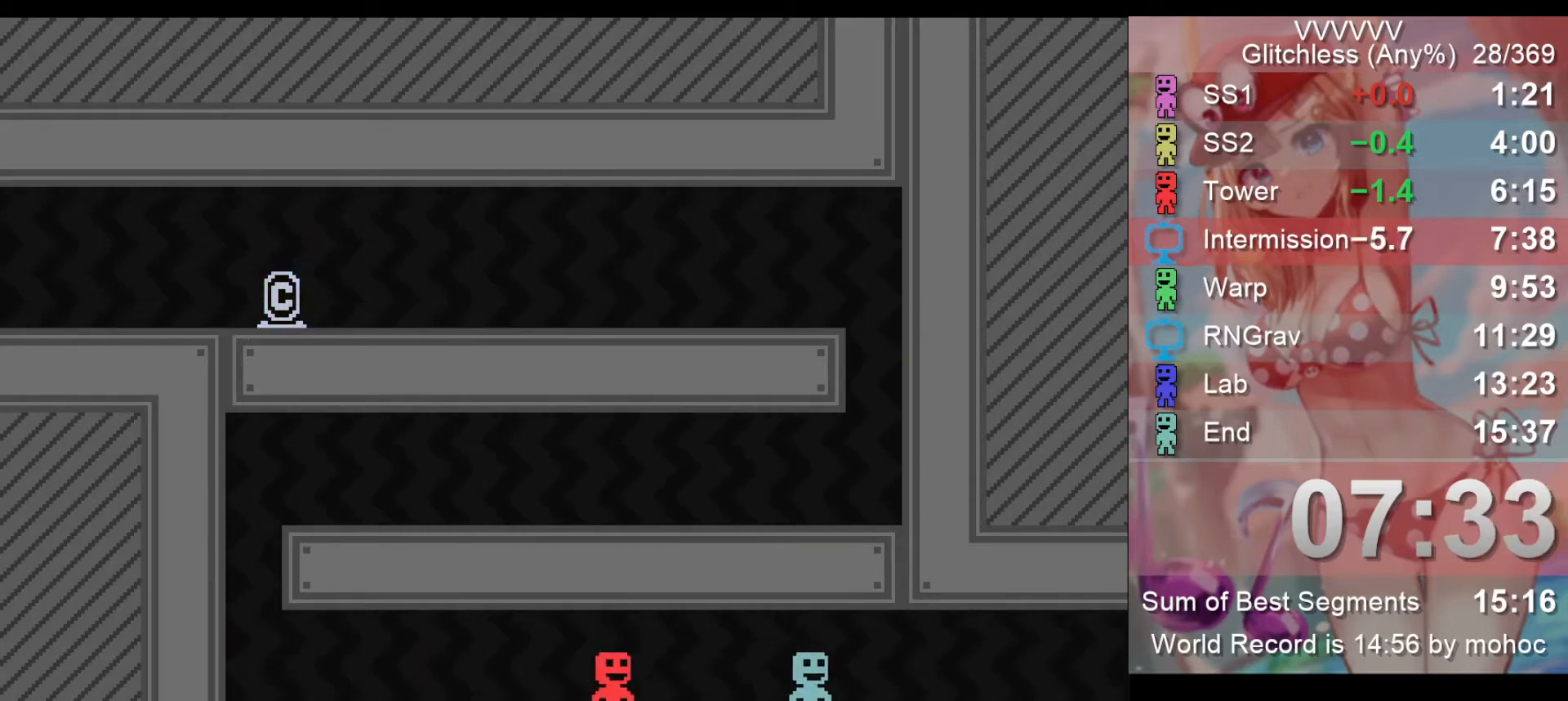
Gameplay with keyboard; each line is a JSON object with the keys held at the frame after it. "events" lists presses ("down") and releases ("up") of "down", "left", "return", "right", "space", "up", "v" and "z" between this image and that frame as [ms after this image, input, new state], when the widget could be followed in between. No other keys are recorded. Mouse input is not recorded.
{"keys": ["right"], "events": []}
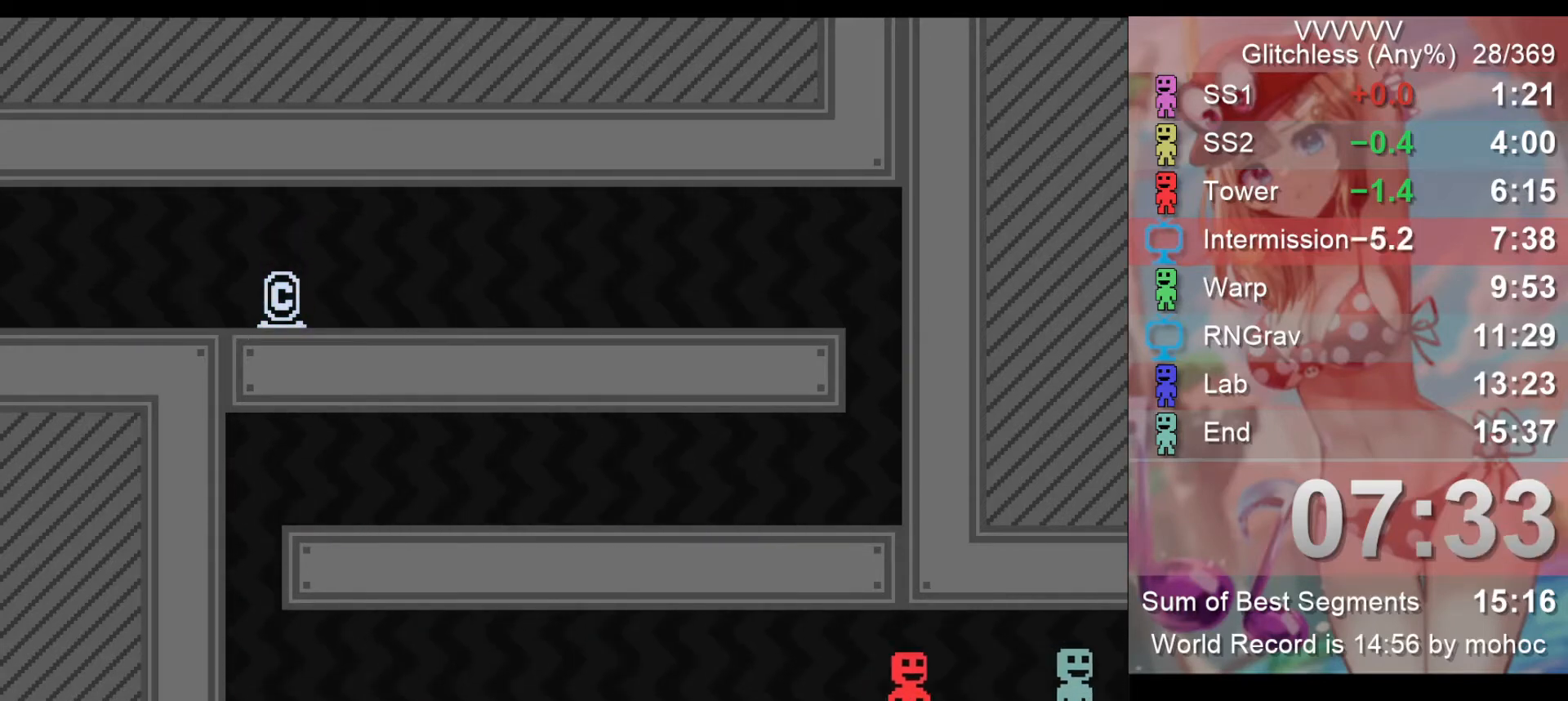
{"keys": ["right"], "events": []}
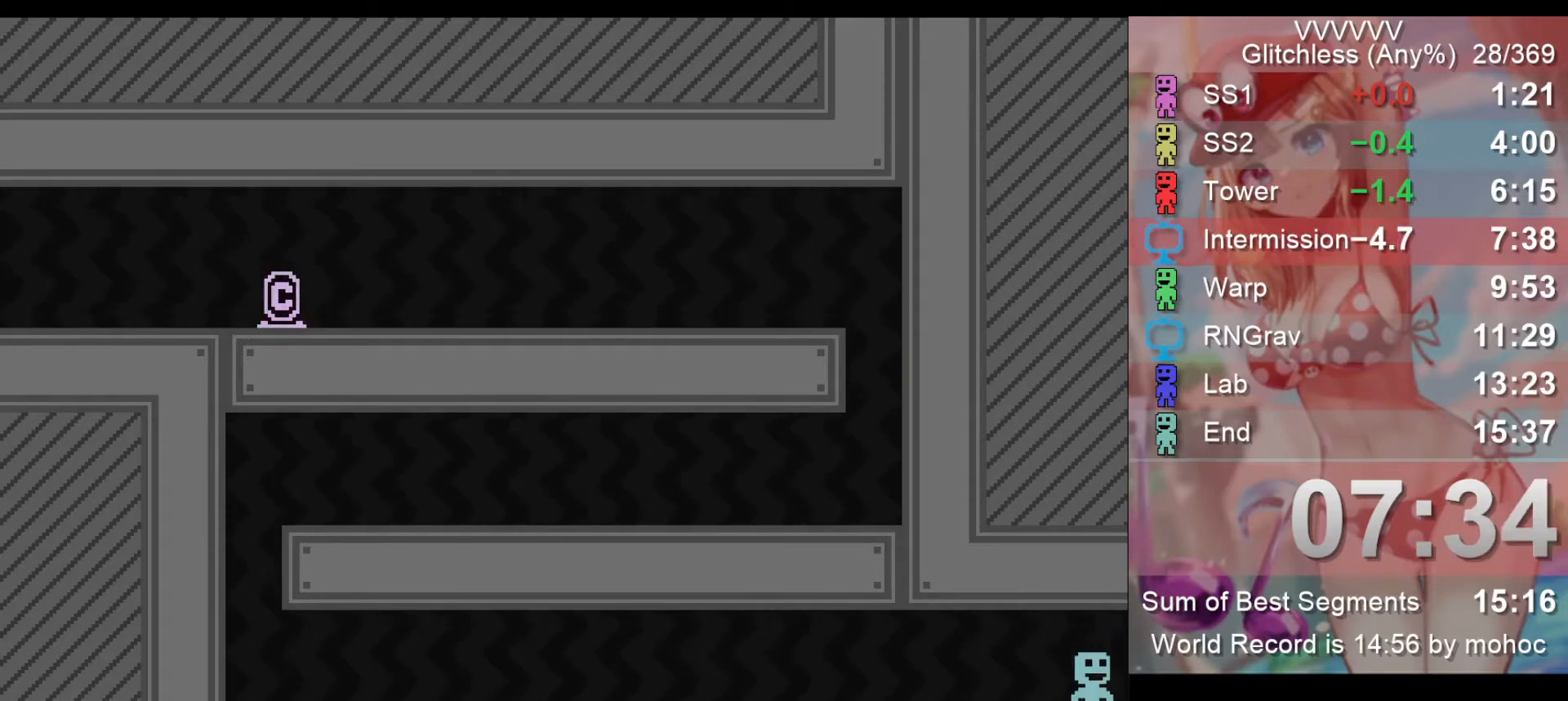
{"keys": ["right"], "events": []}
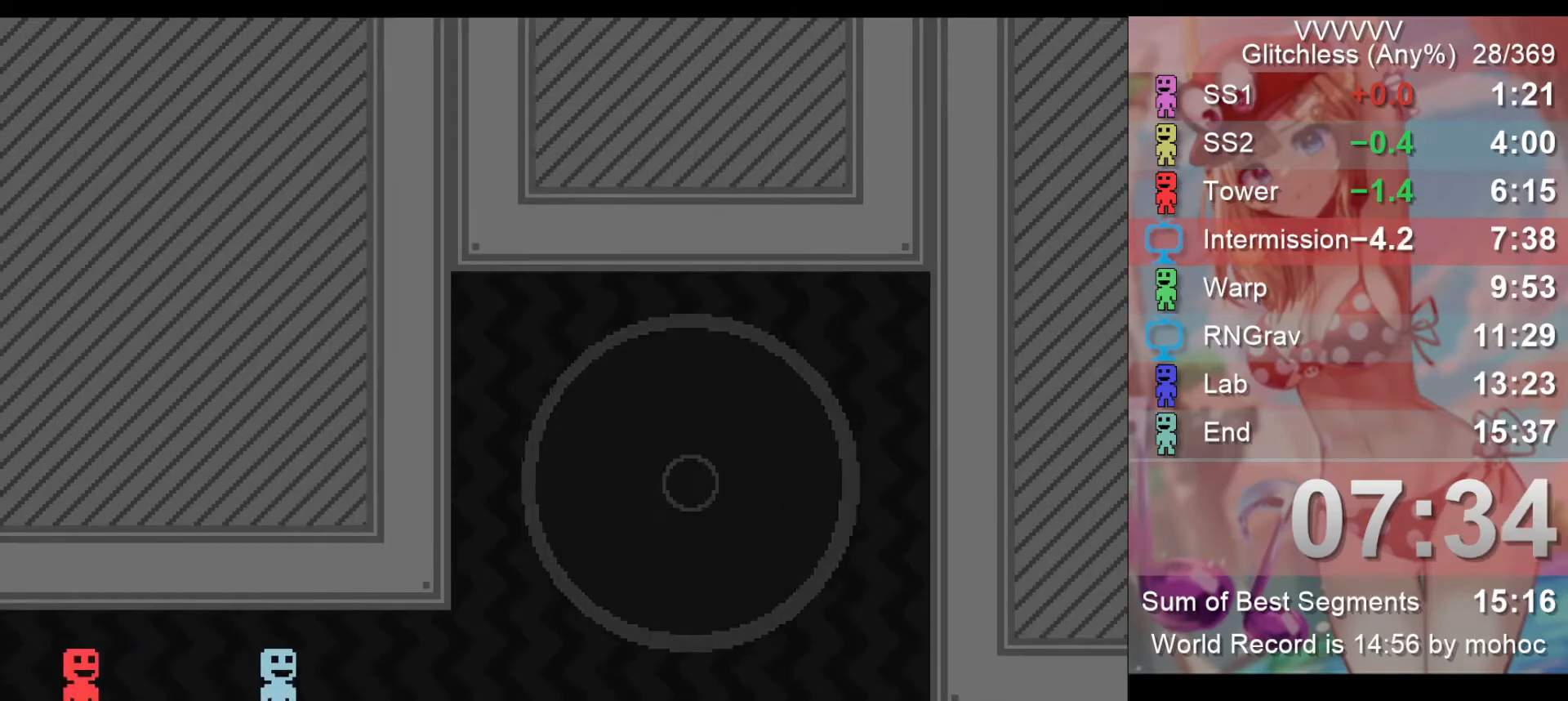
{"keys": ["right"], "events": []}
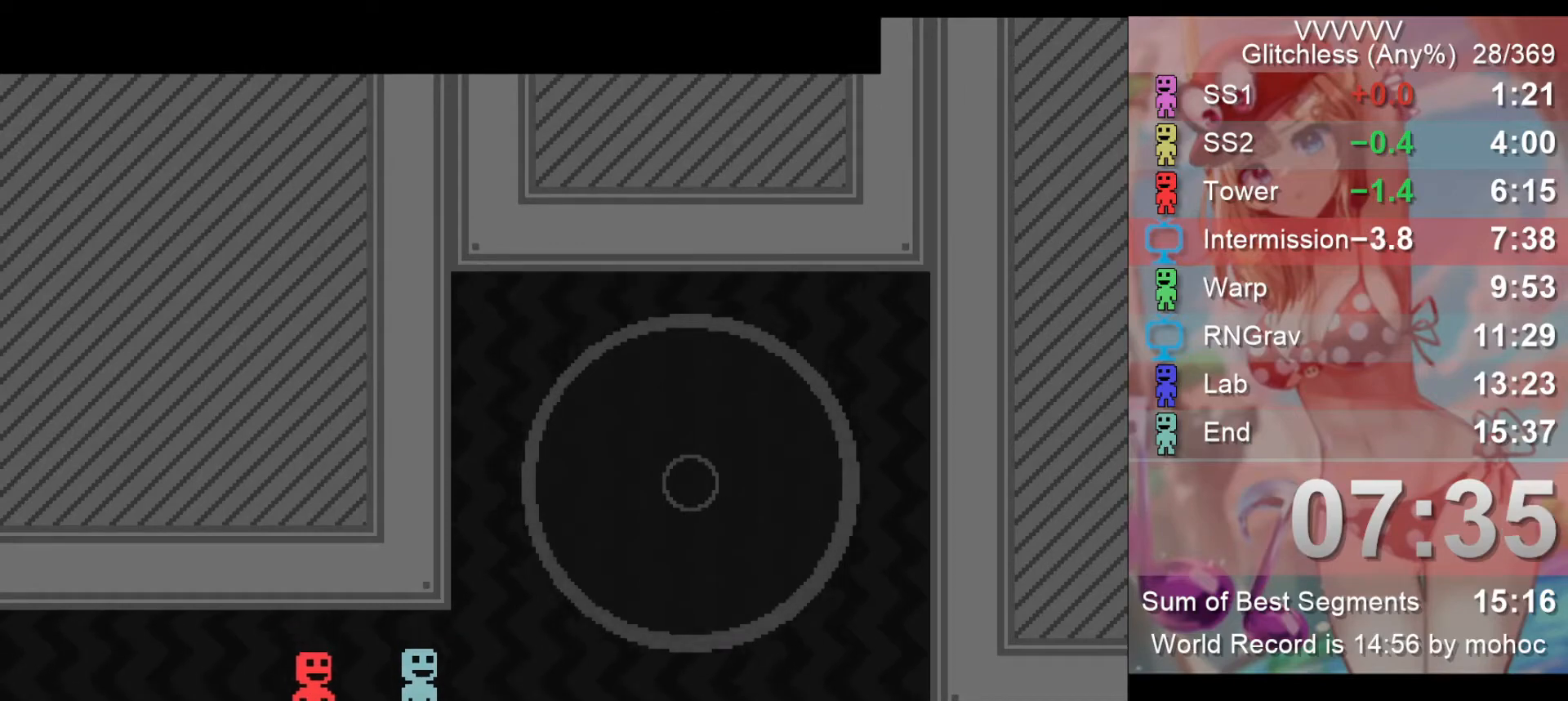
{"keys": ["right", "z"], "events": [[33, "z", "down"], [133, "z", "up"], [167, "z", "down"], [233, "z", "up"], [267, "z", "down"]]}
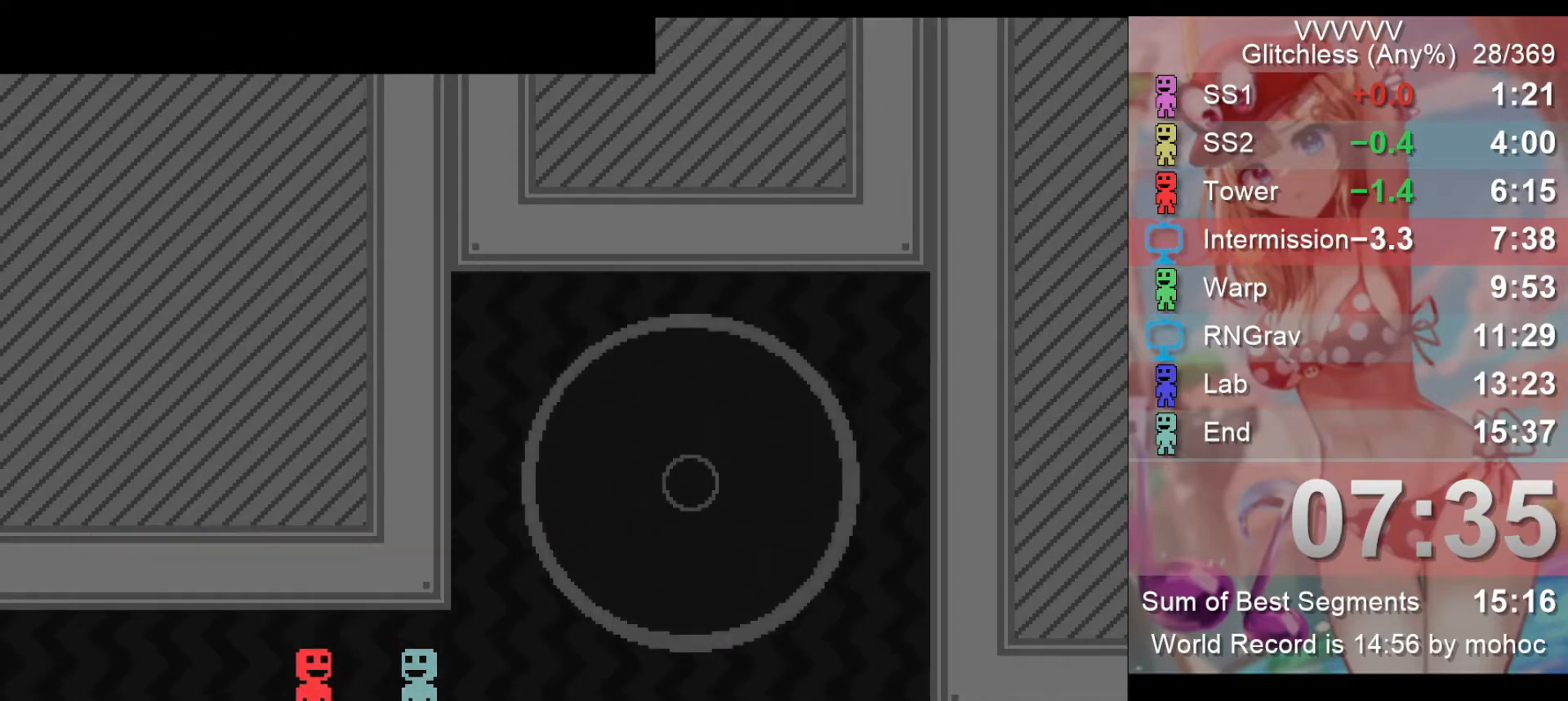
{"keys": ["right"], "events": [[33, "z", "up"]]}
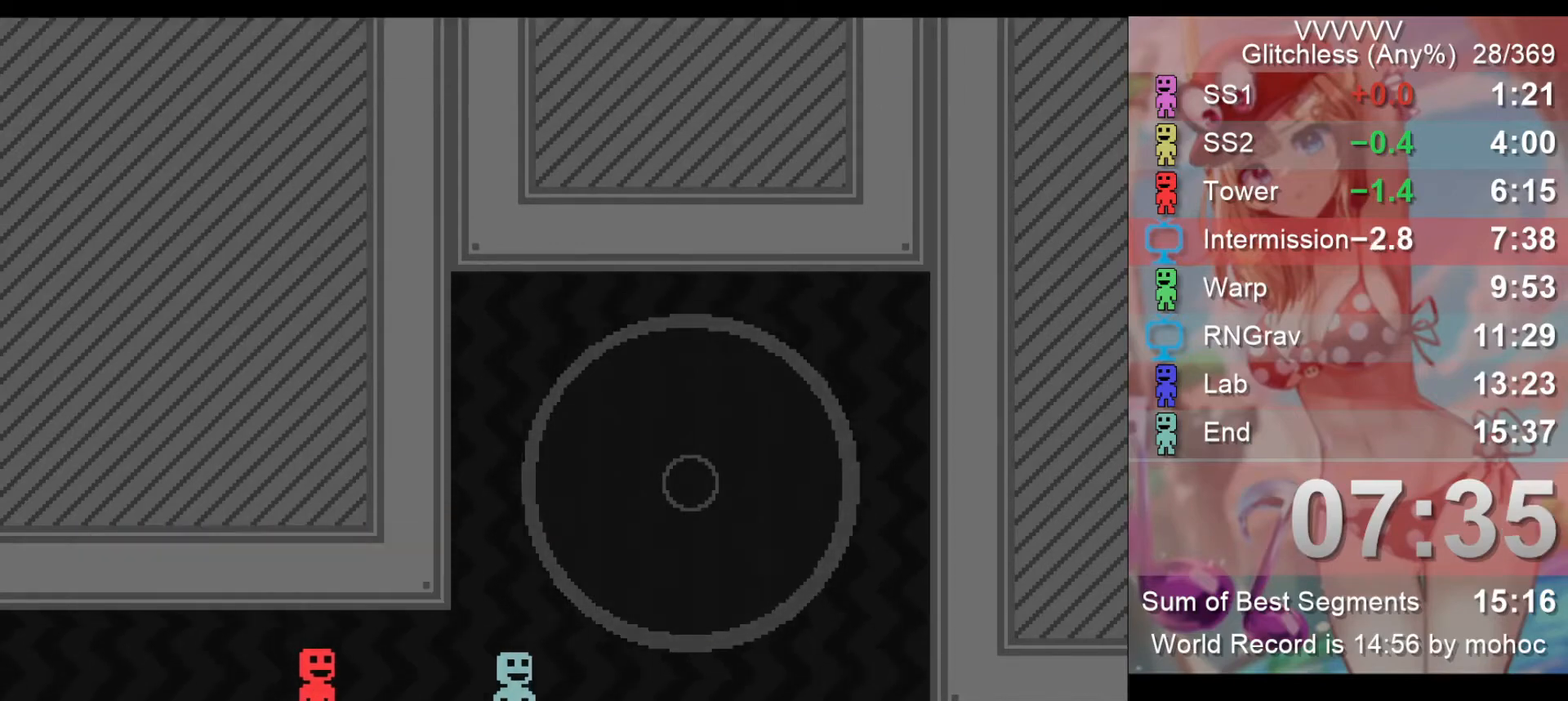
{"keys": ["return"], "events": [[133, "return", "down"], [133, "right", "up"], [433, "return", "up"], [467, "return", "down"]]}
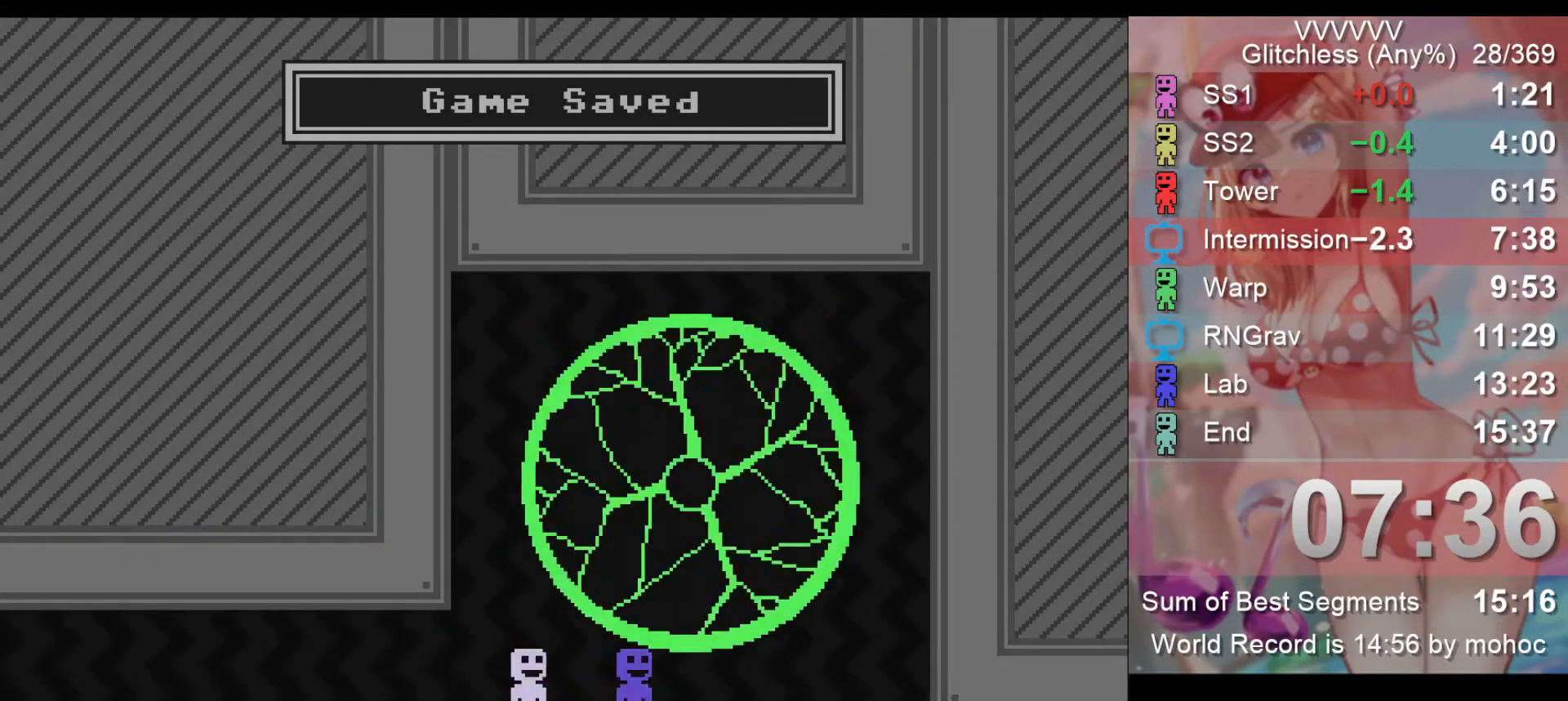
{"keys": [], "events": [[33, "return", "up"]]}
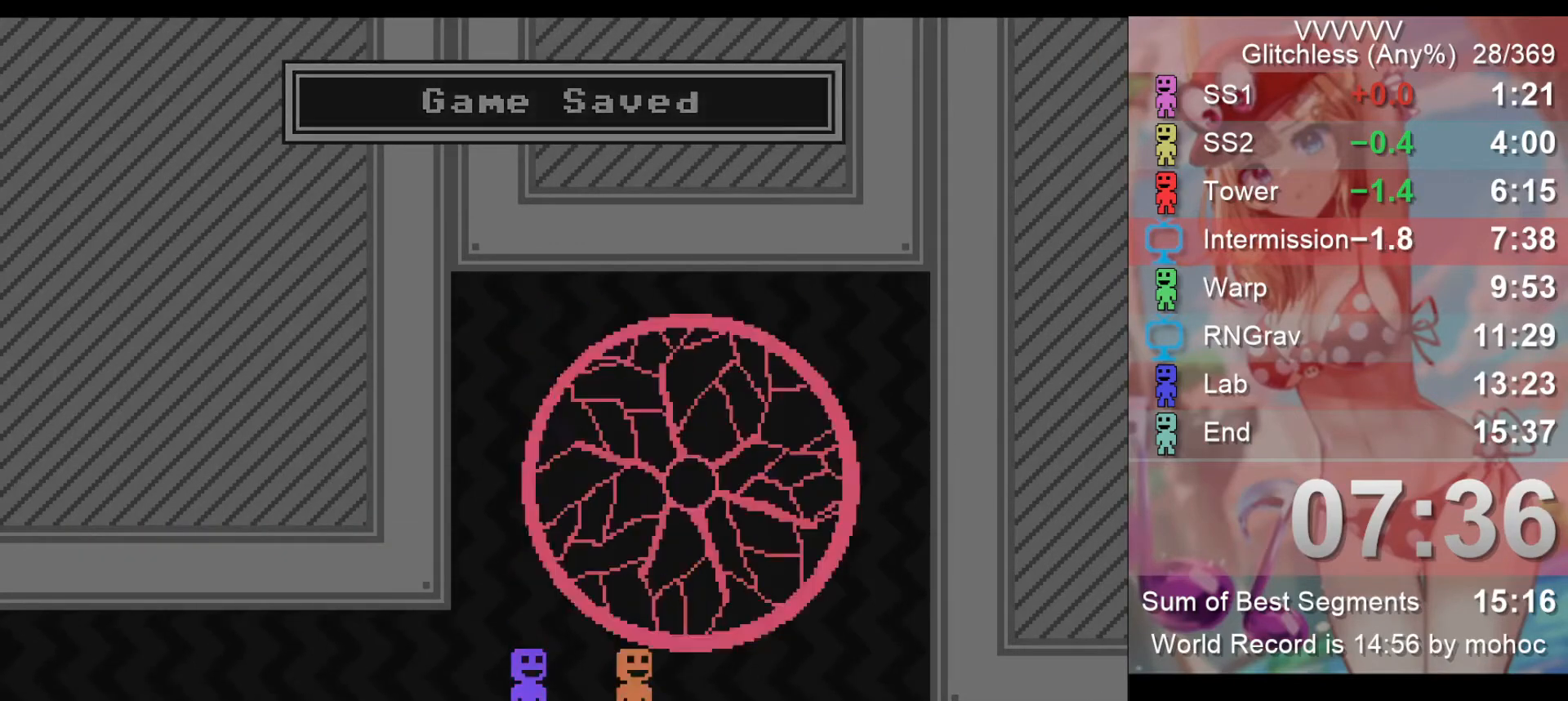
{"keys": [], "events": []}
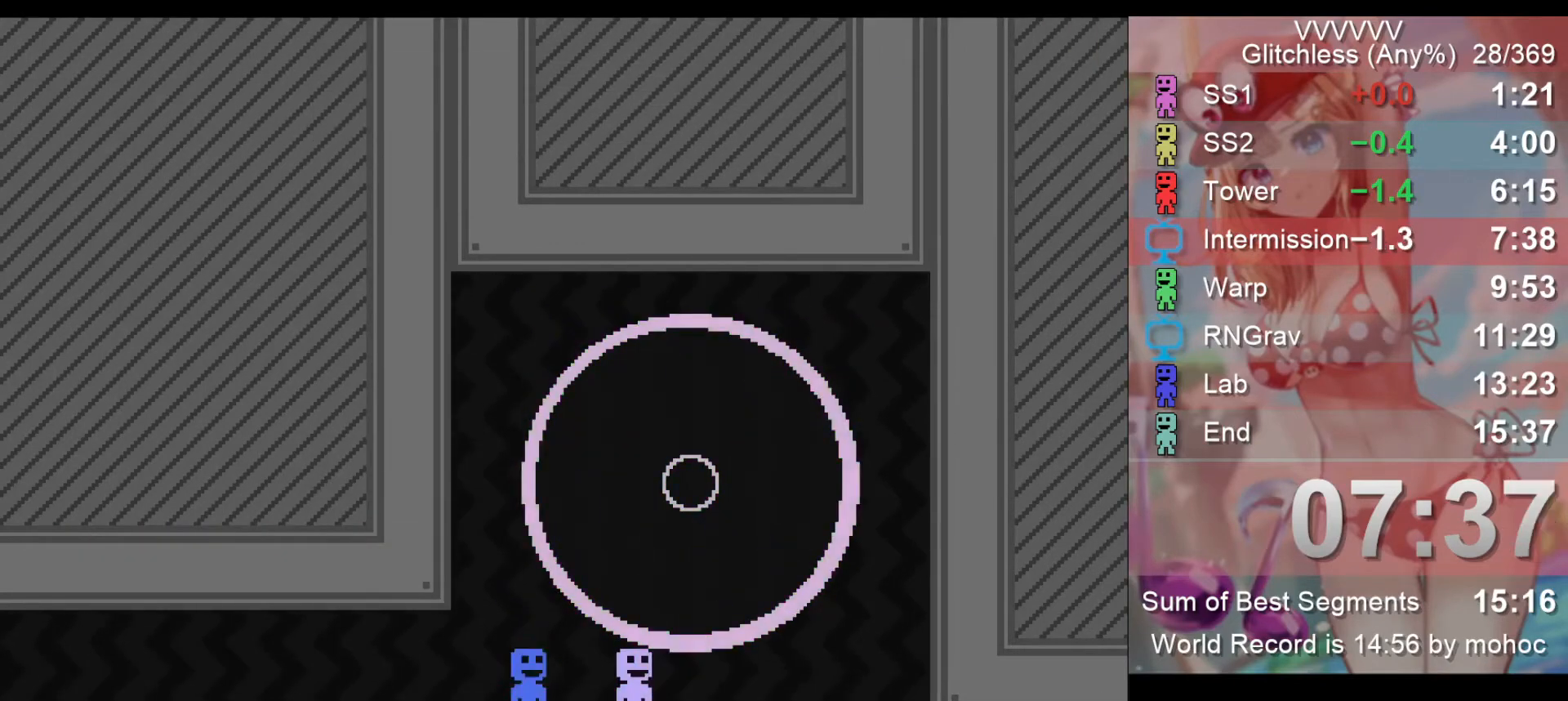
{"keys": [], "events": []}
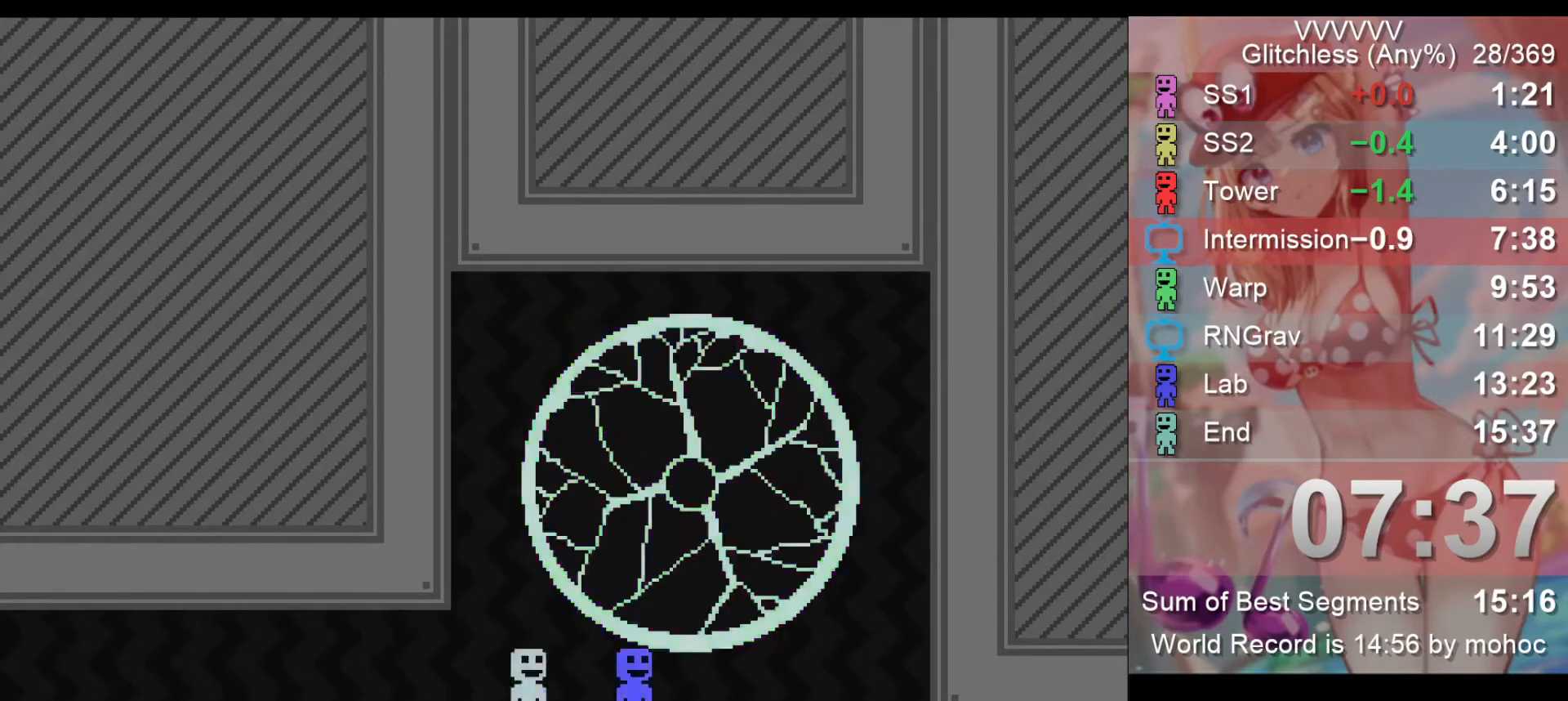
{"keys": [], "events": []}
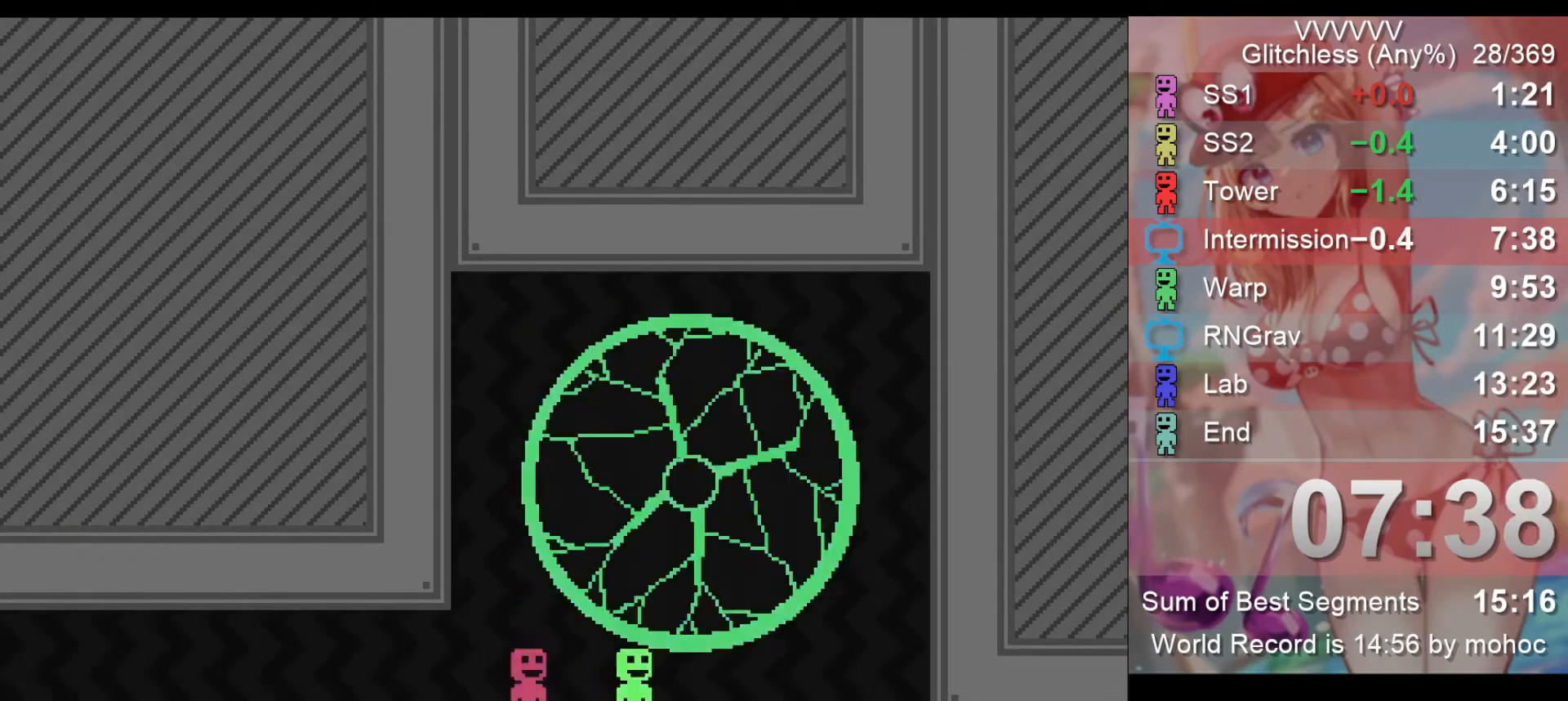
{"keys": [], "events": []}
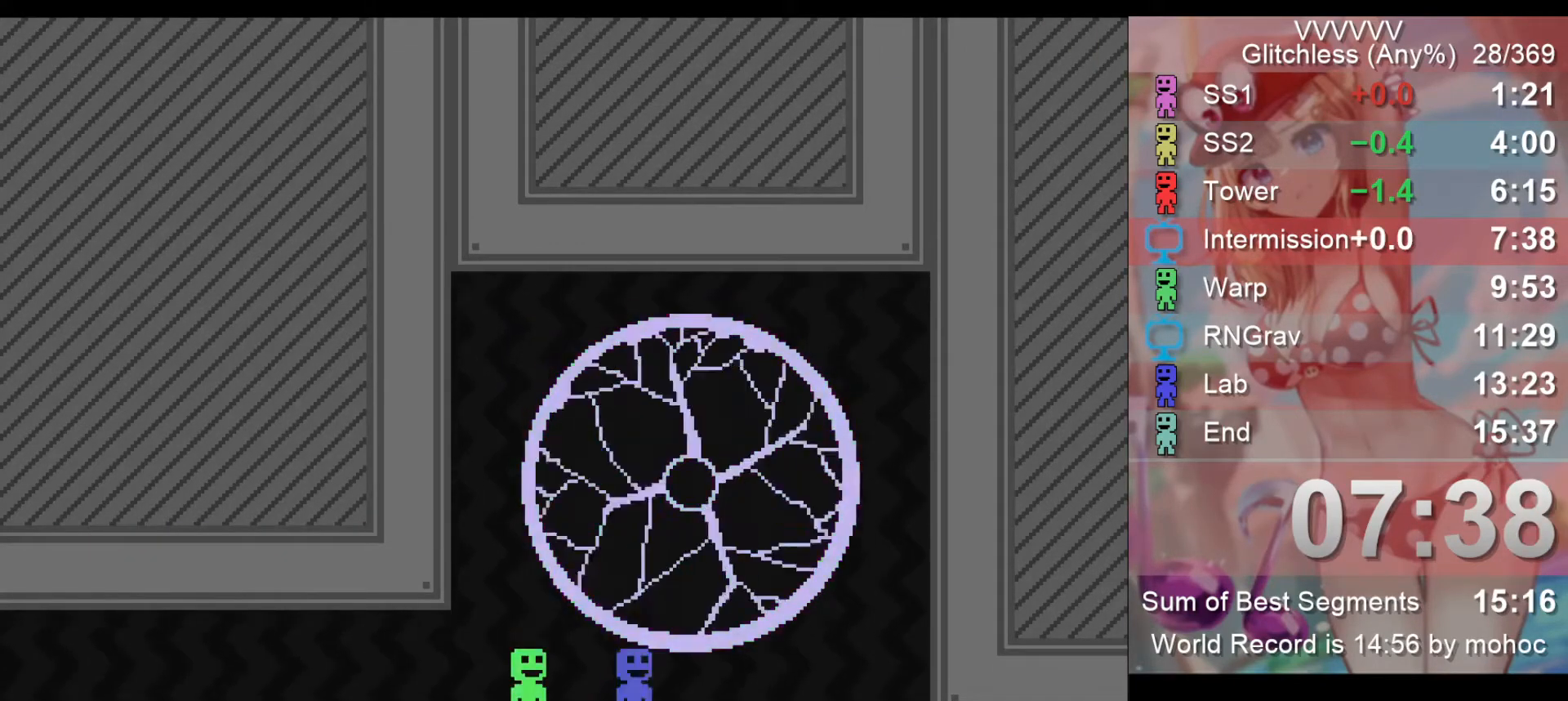
{"keys": [], "events": []}
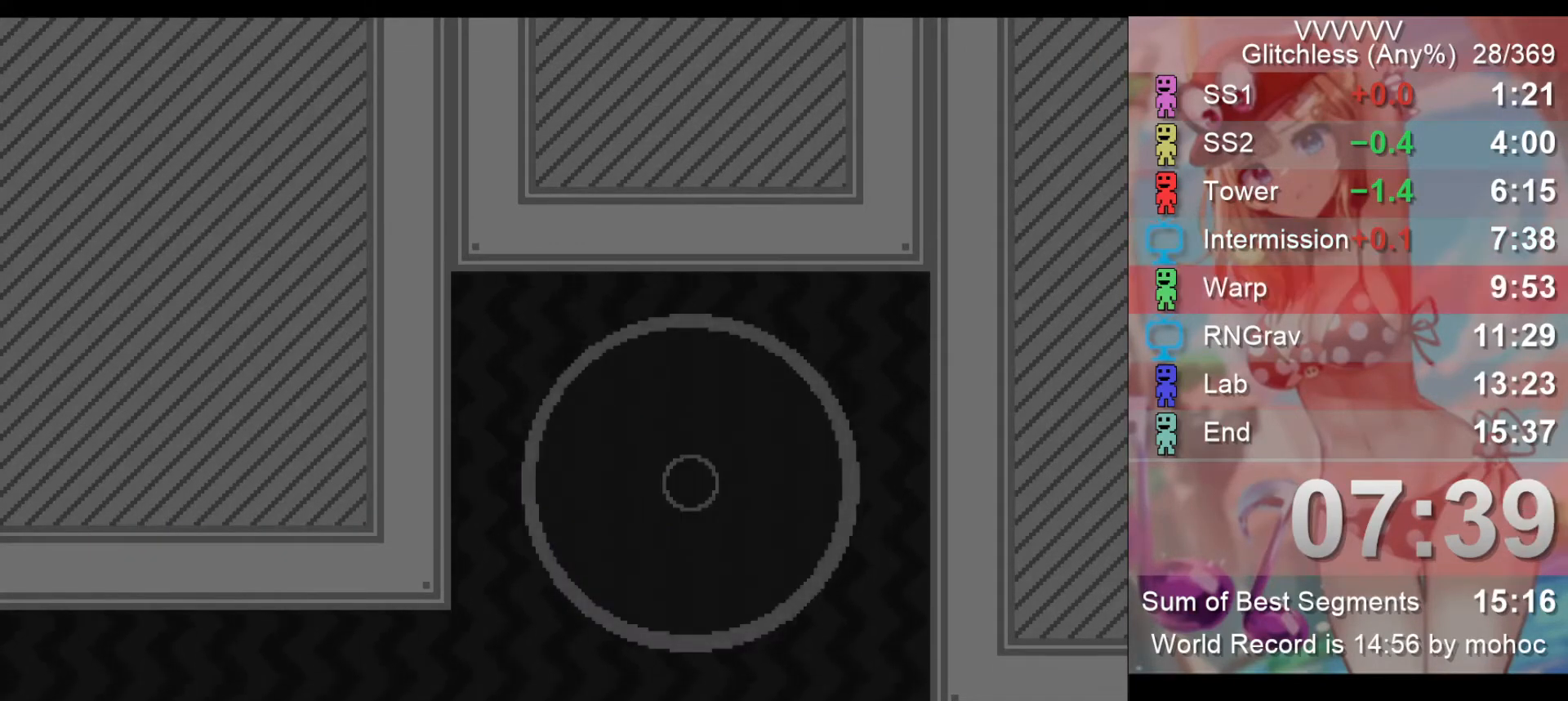
{"keys": [], "events": []}
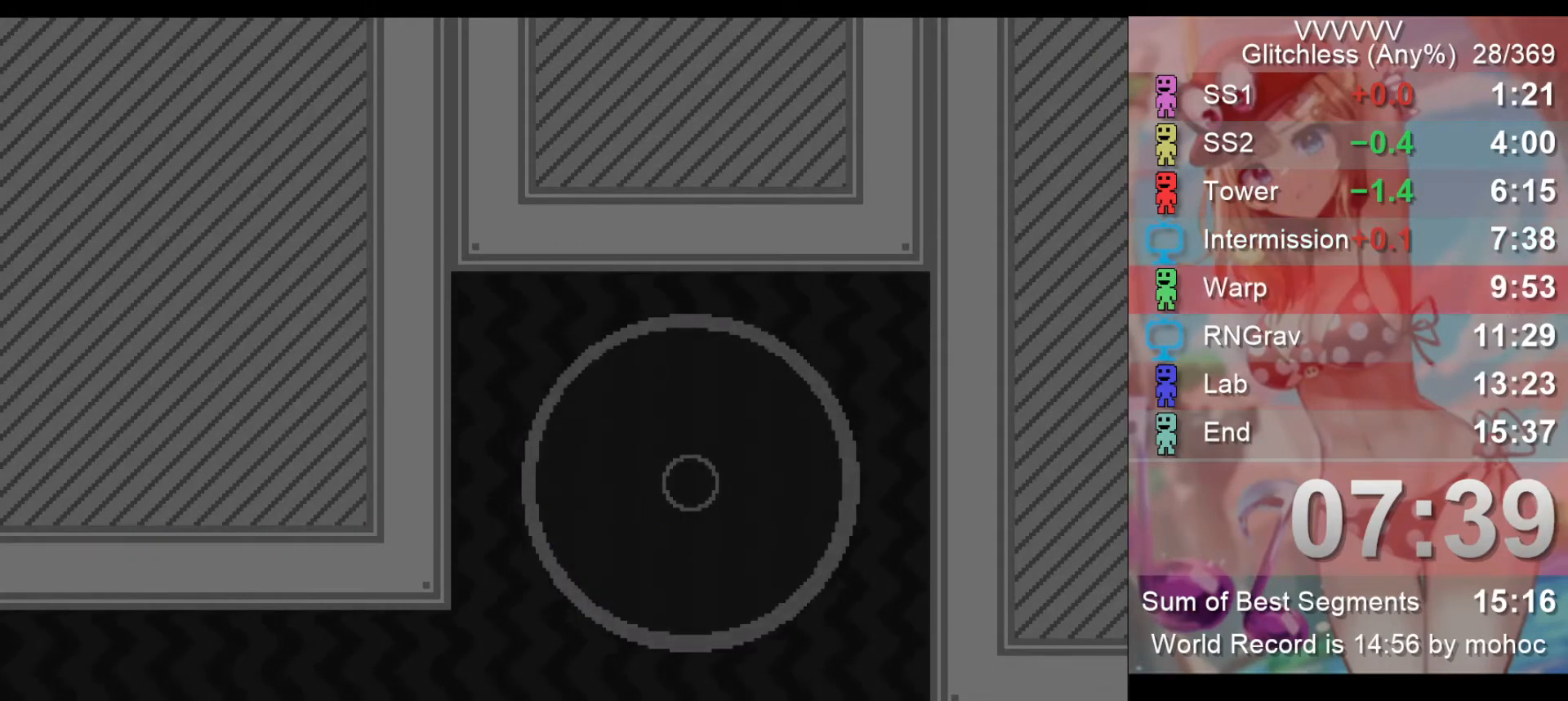
{"keys": [], "events": []}
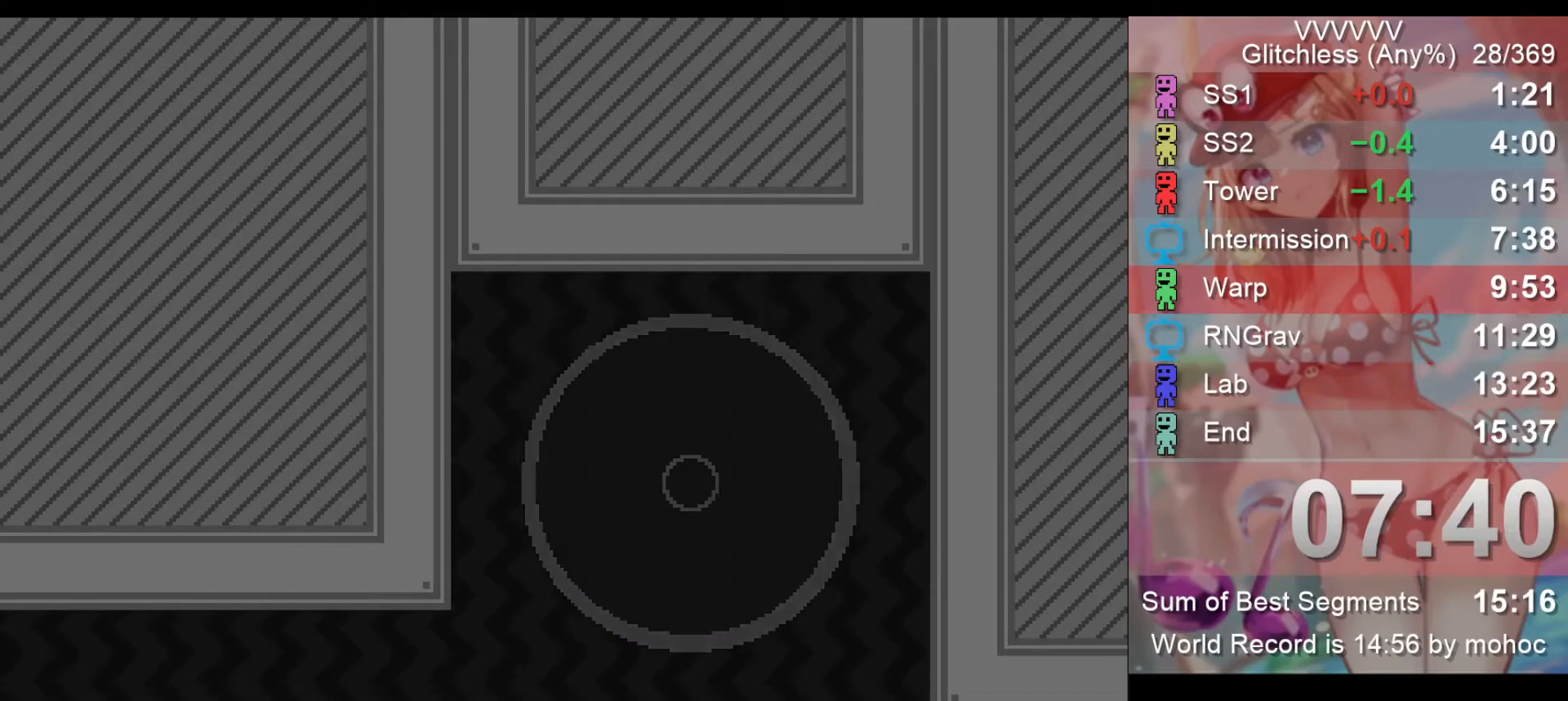
{"keys": [], "events": []}
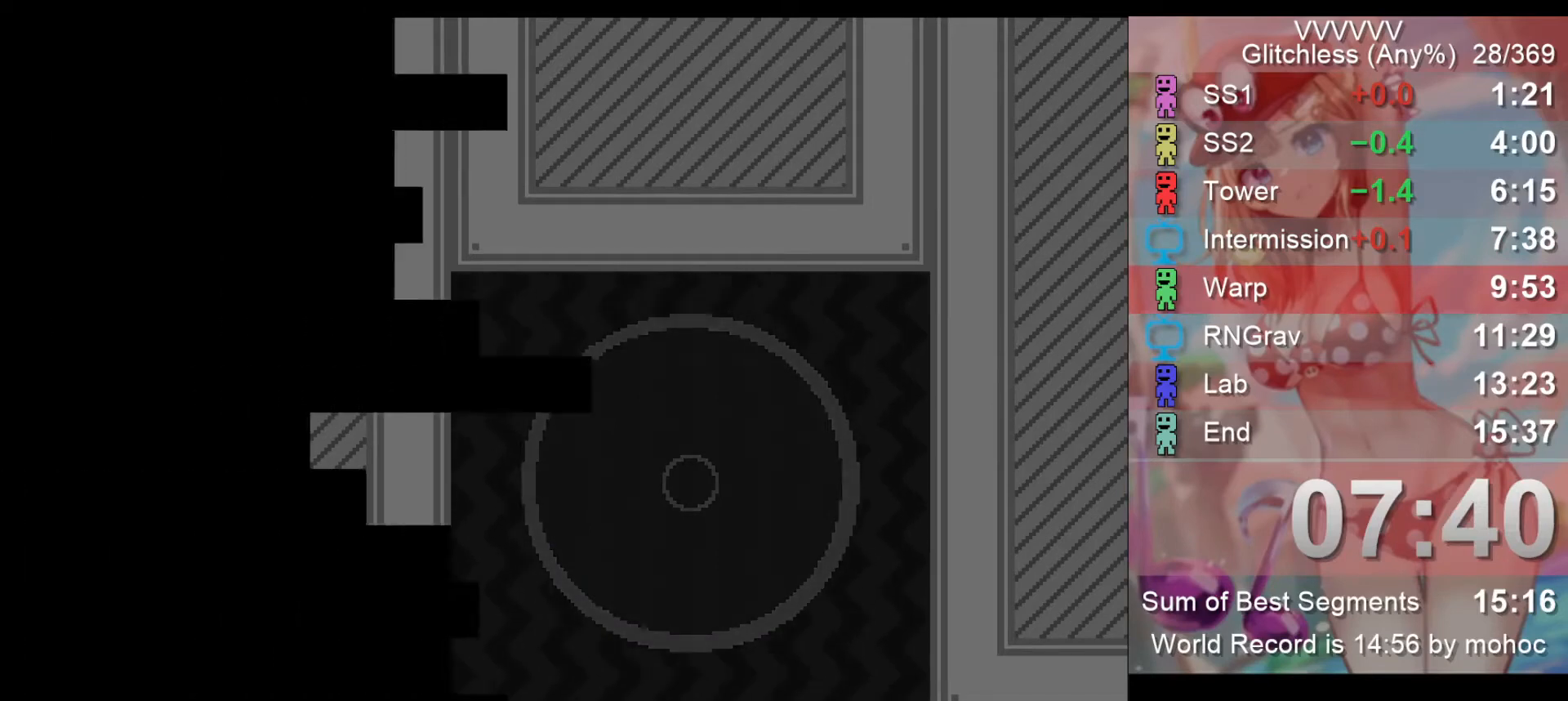
{"keys": [], "events": []}
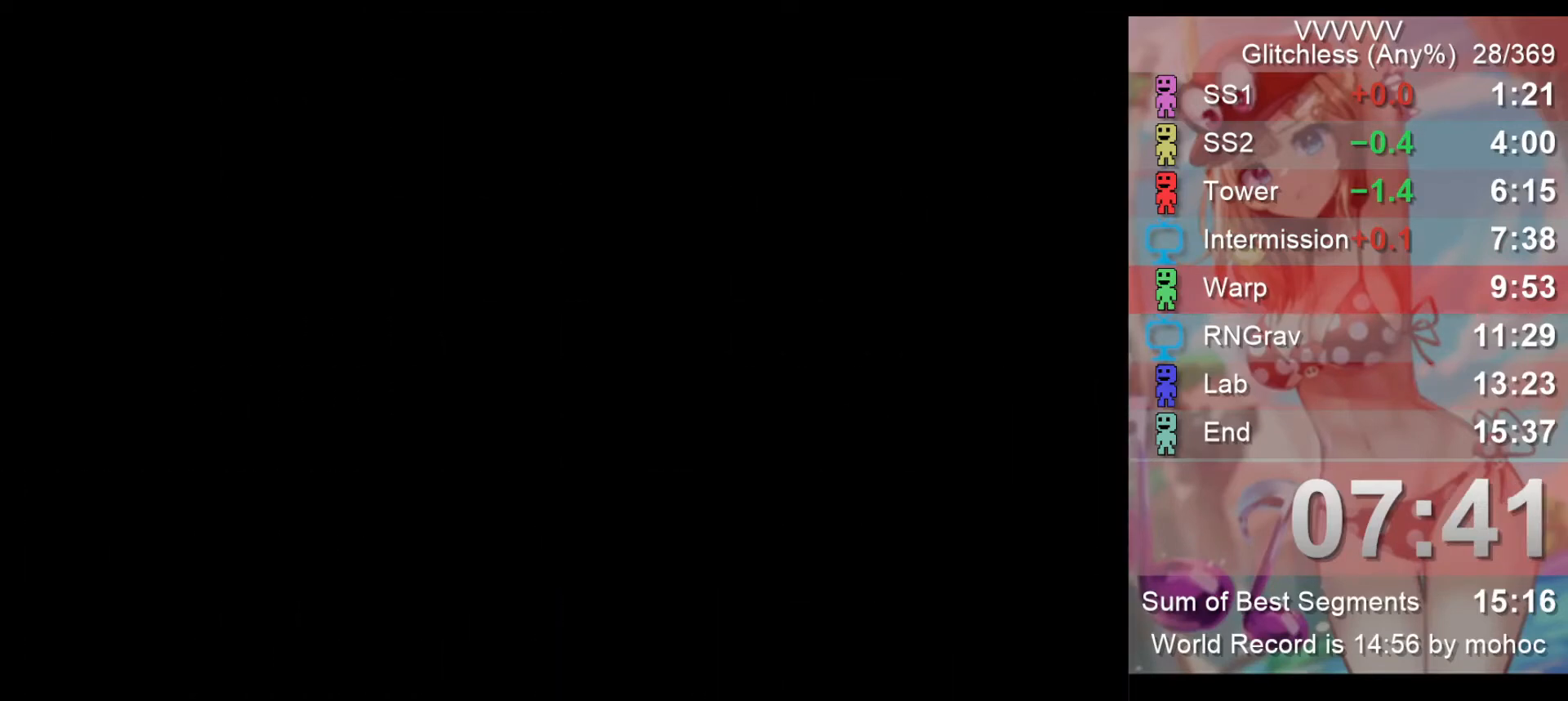
{"keys": ["right"], "events": [[333, "right", "down"]]}
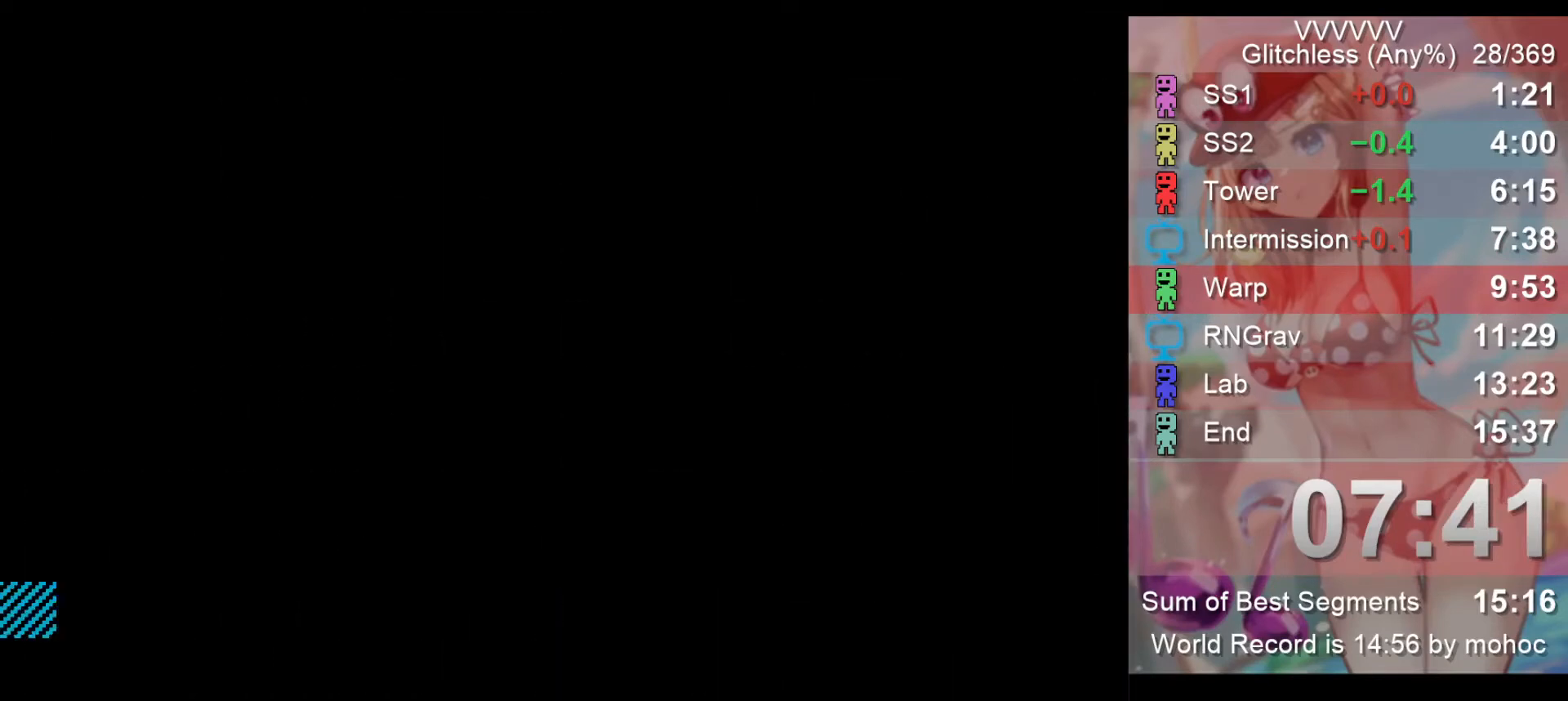
{"keys": ["right"], "events": []}
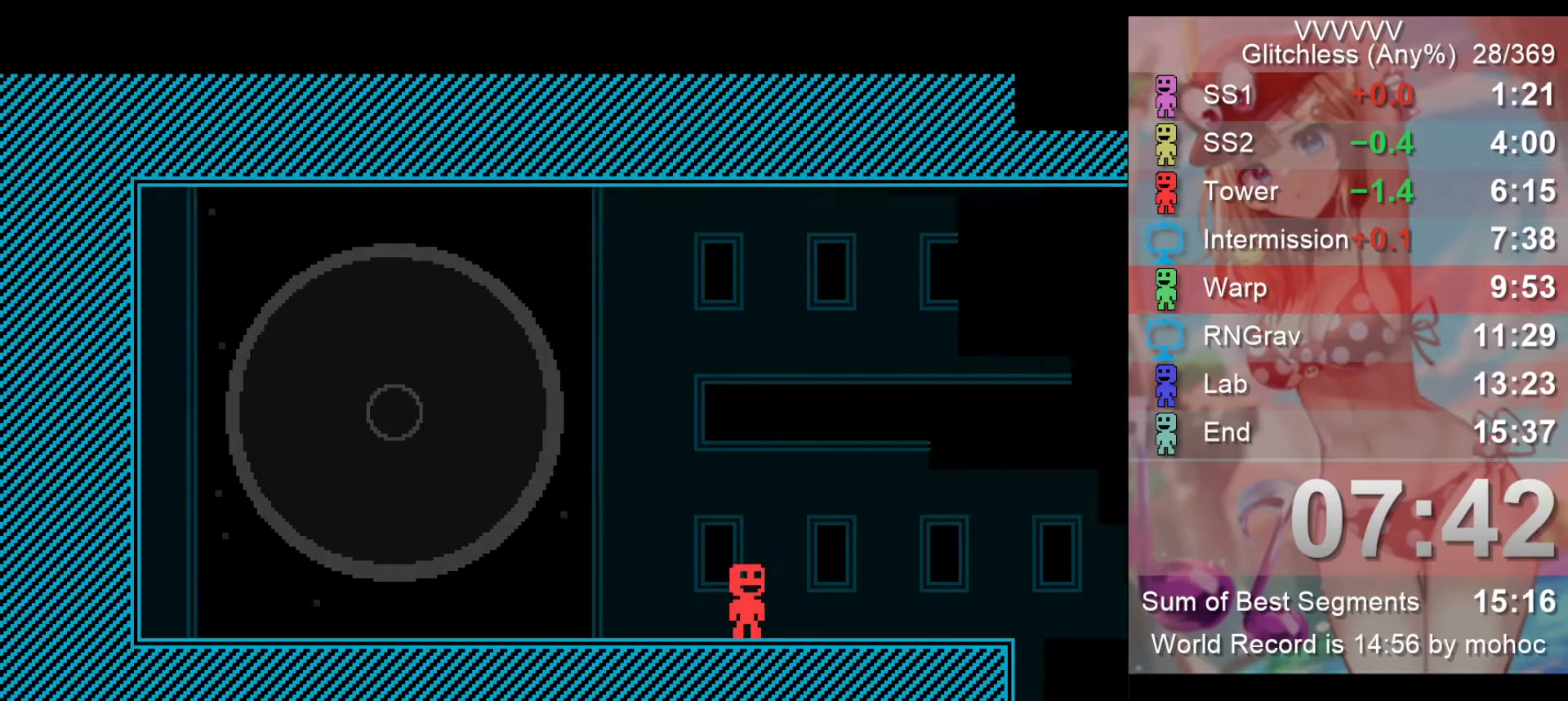
{"keys": ["right"], "events": []}
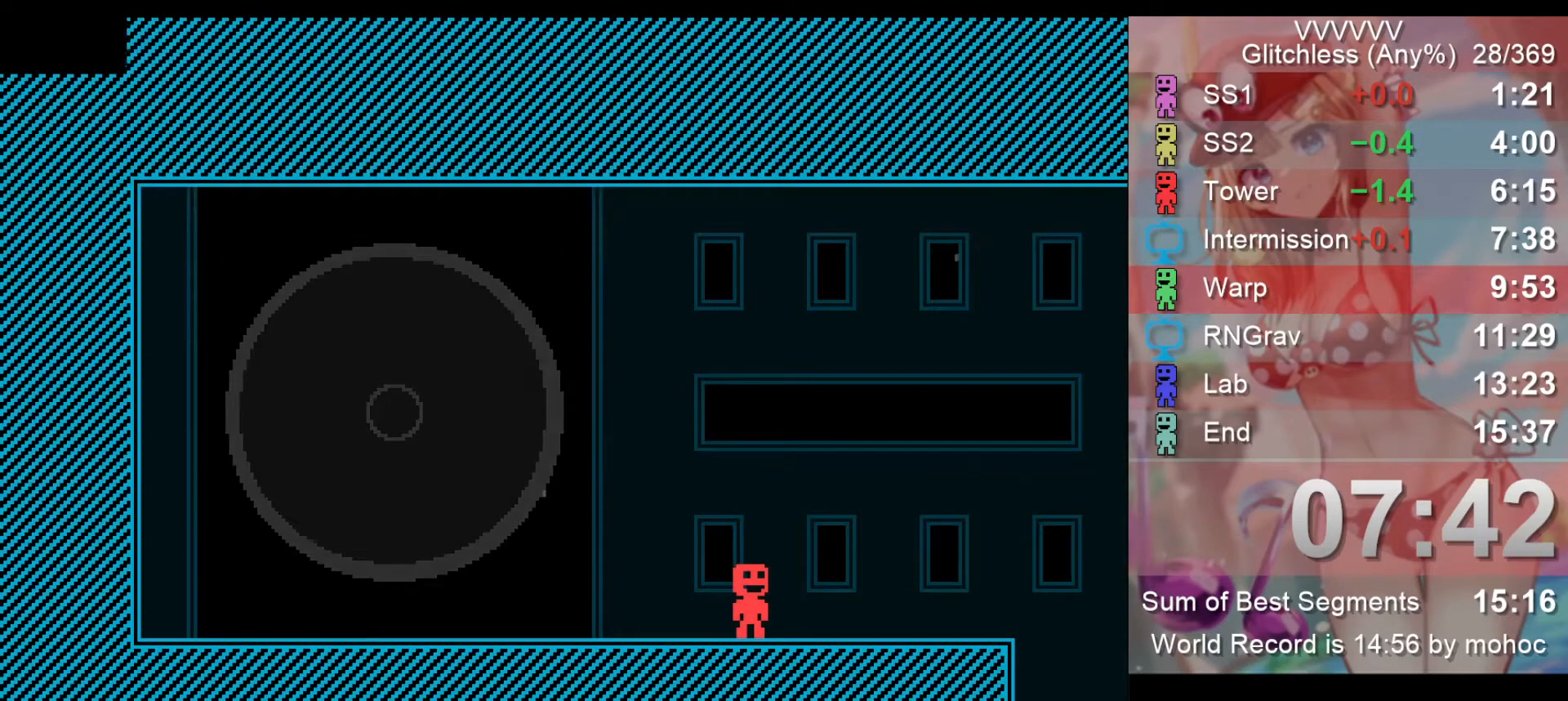
{"keys": ["right"], "events": []}
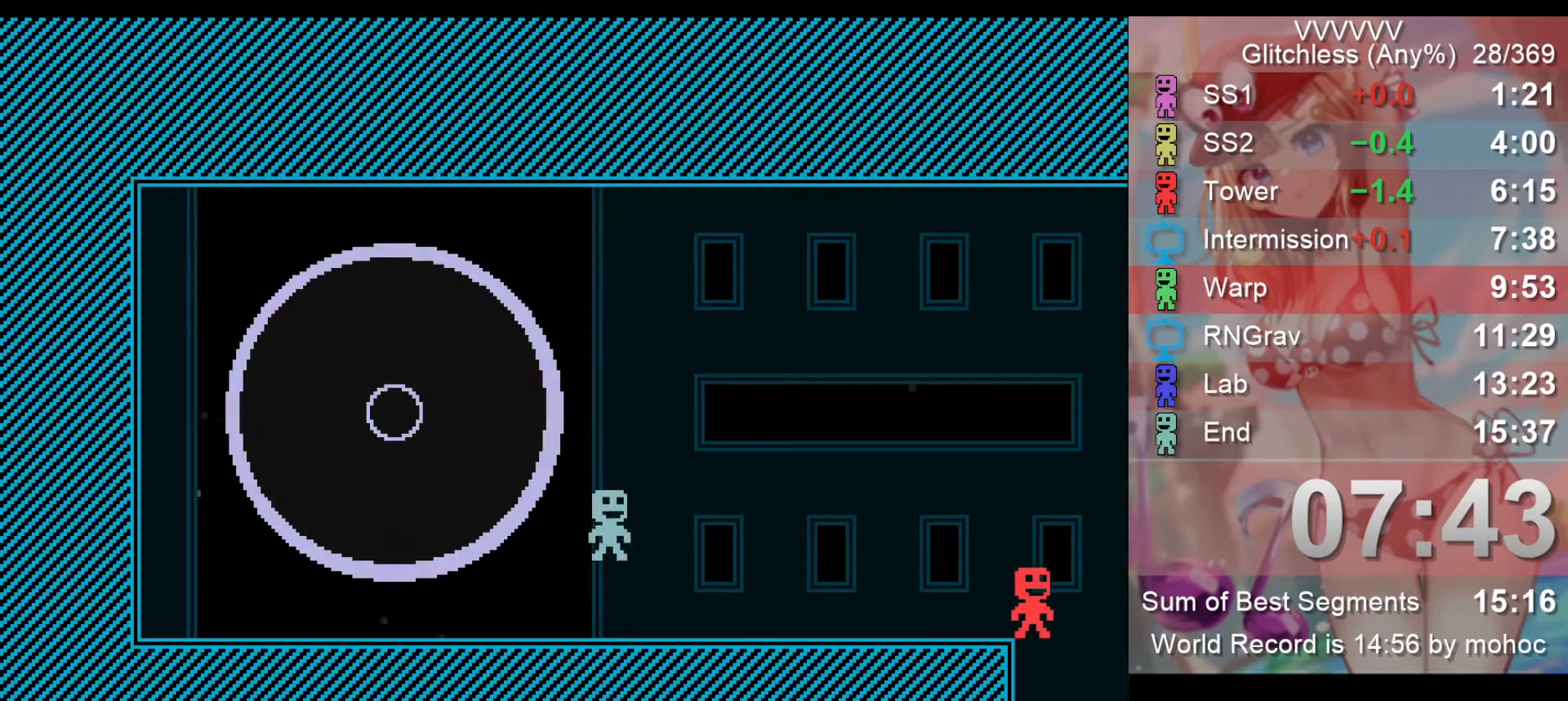
{"keys": ["right"], "events": []}
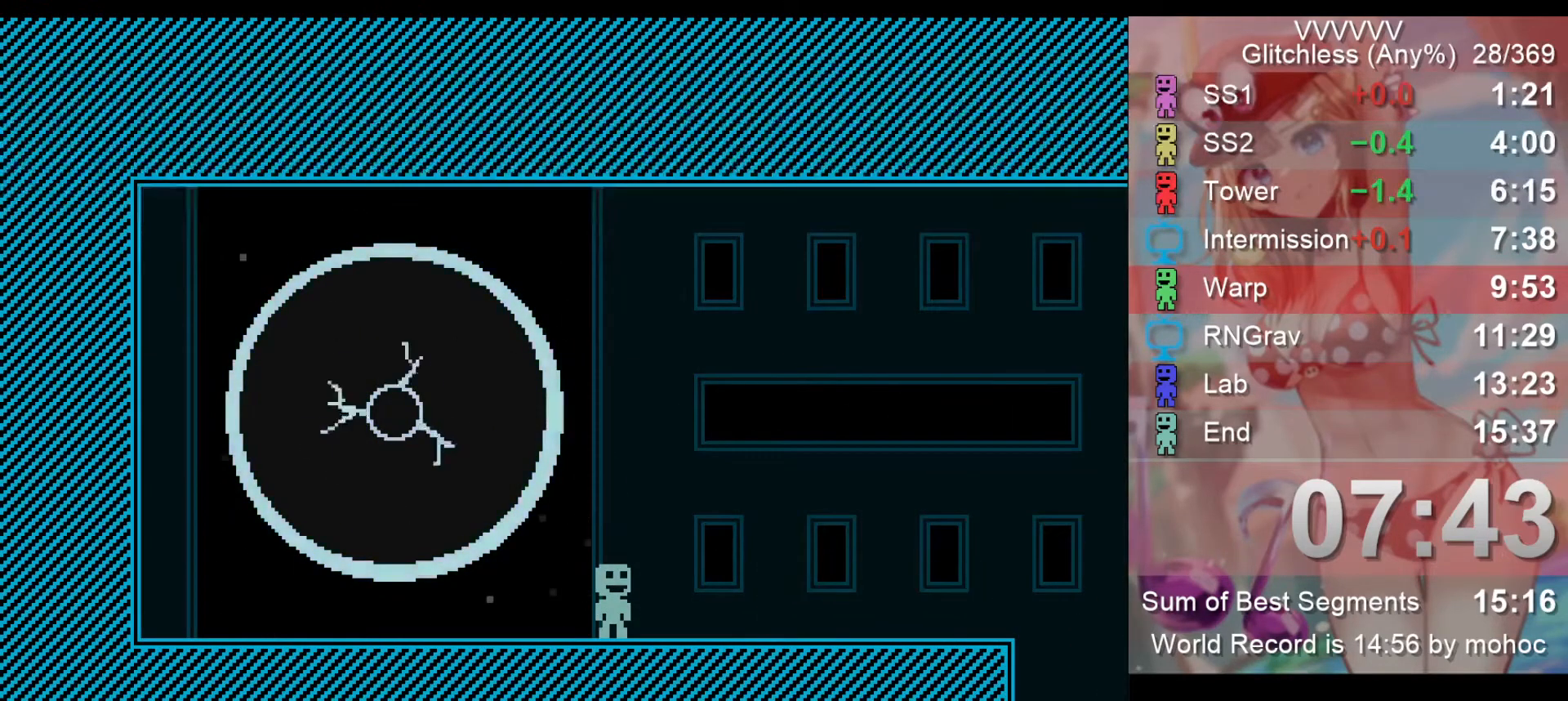
{"keys": ["right"], "events": []}
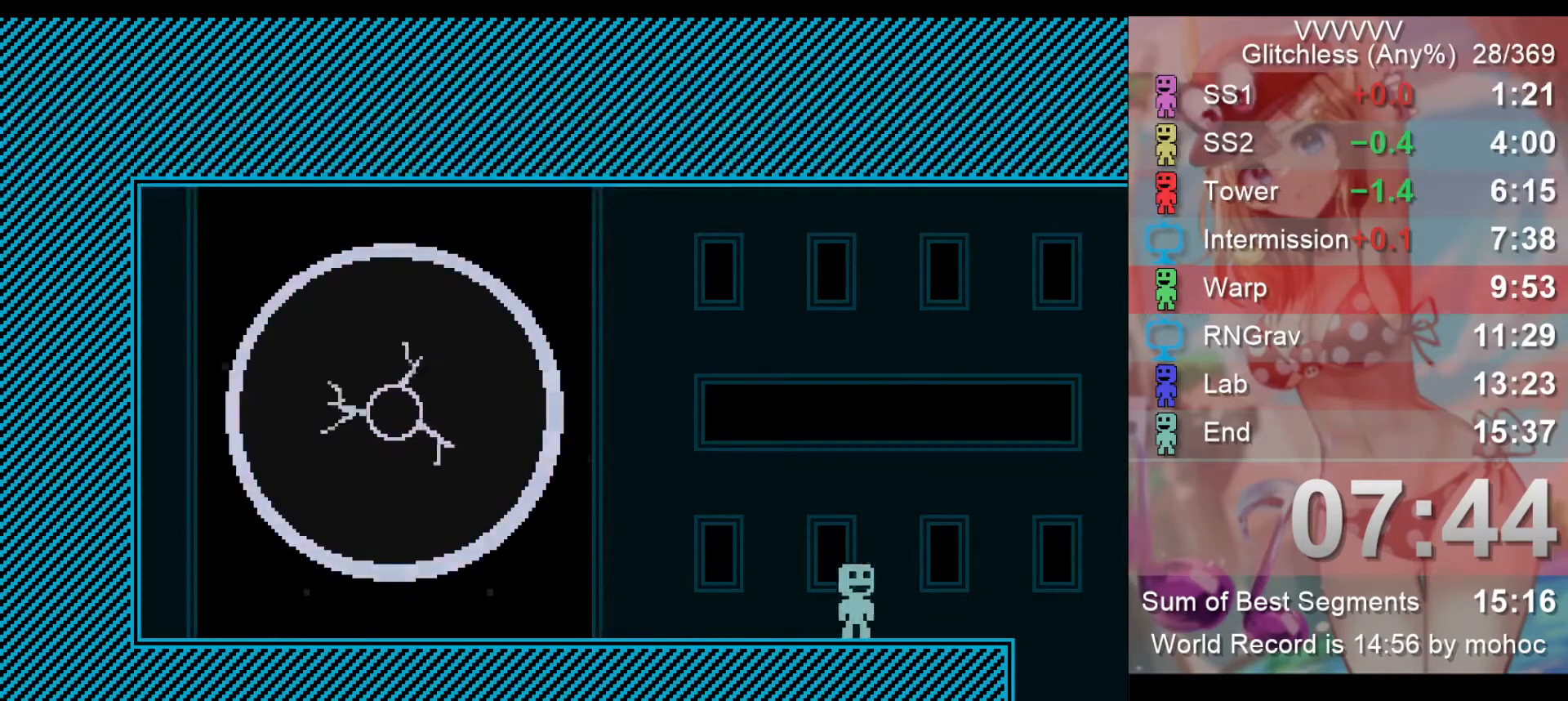
{"keys": ["right"], "events": []}
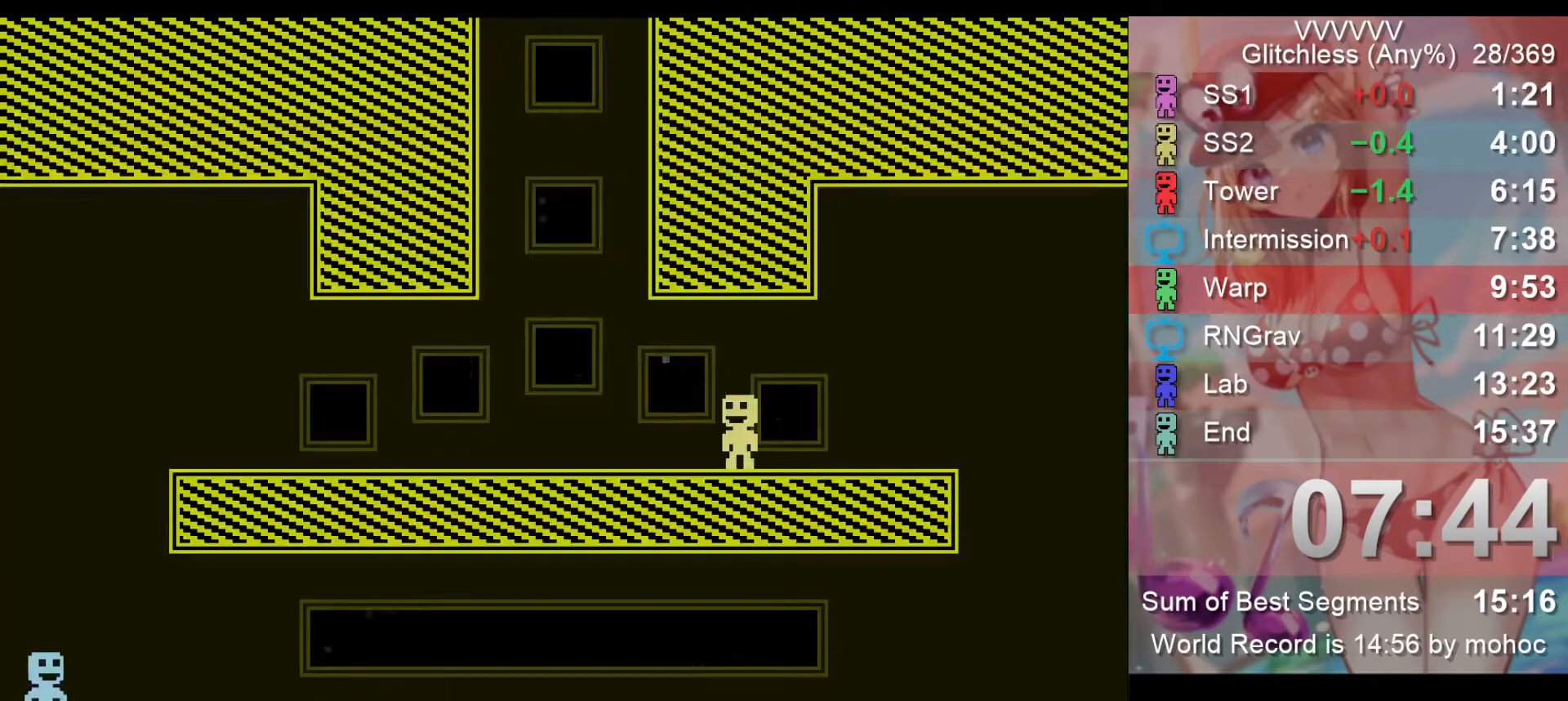
{"keys": ["right"], "events": []}
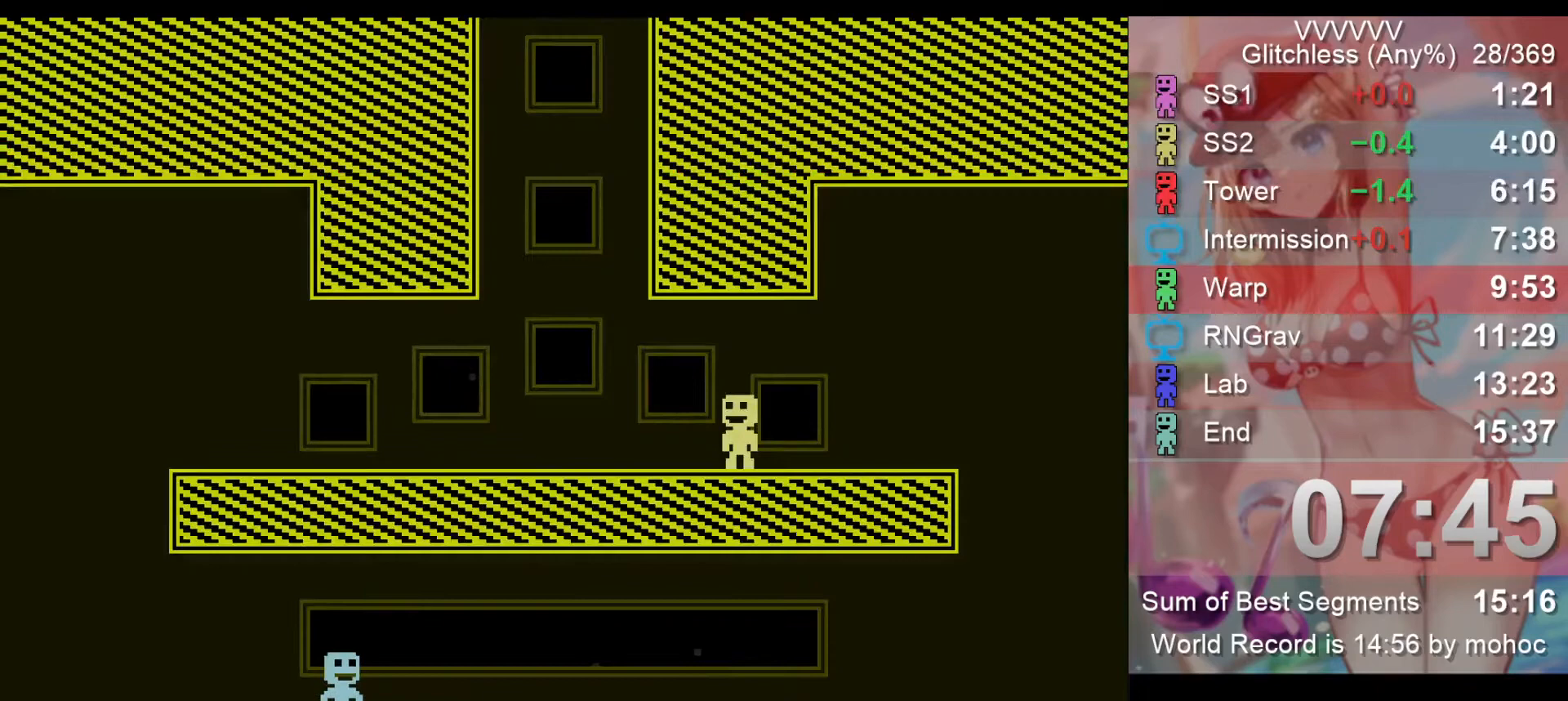
{"keys": ["right"], "events": [[200, "z", "down"], [333, "z", "up"]]}
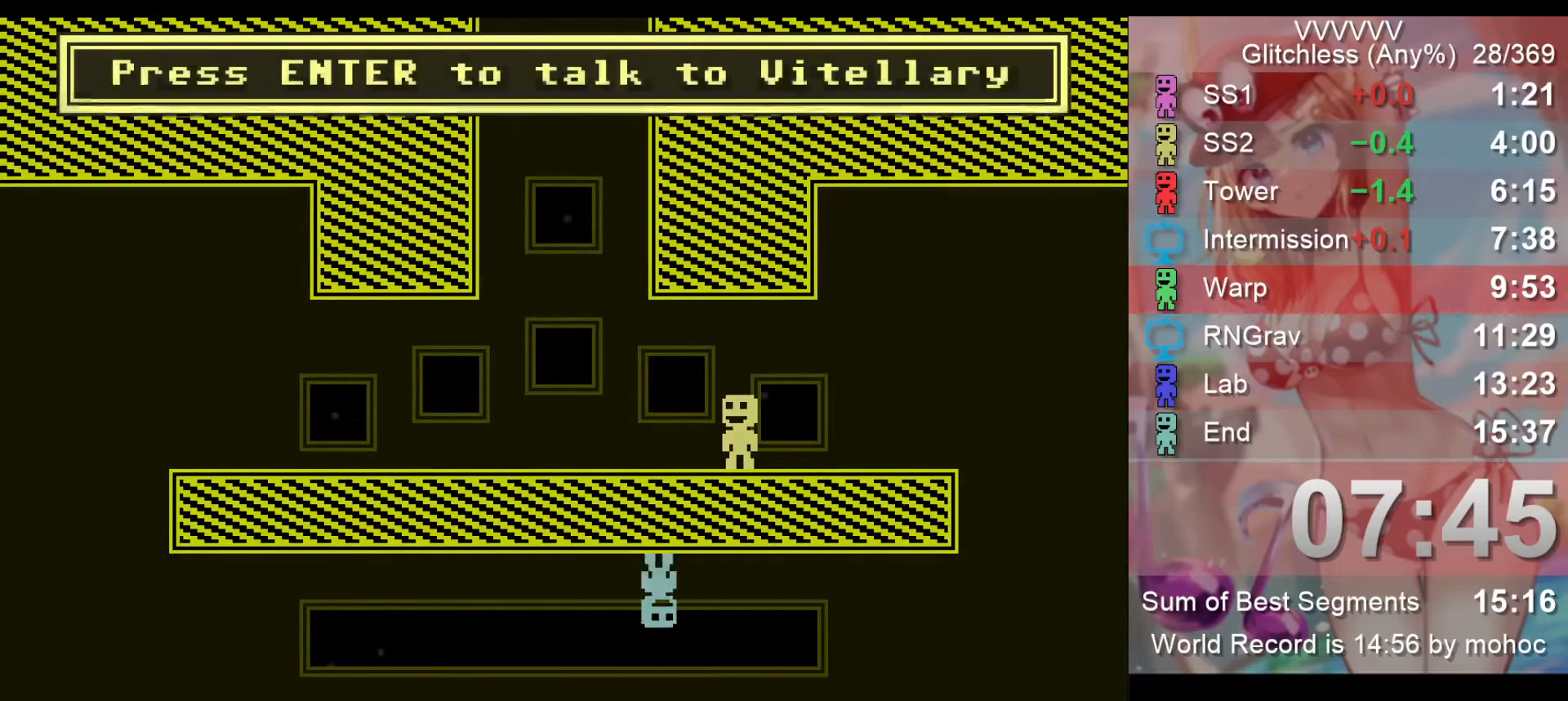
{"keys": ["right"], "events": []}
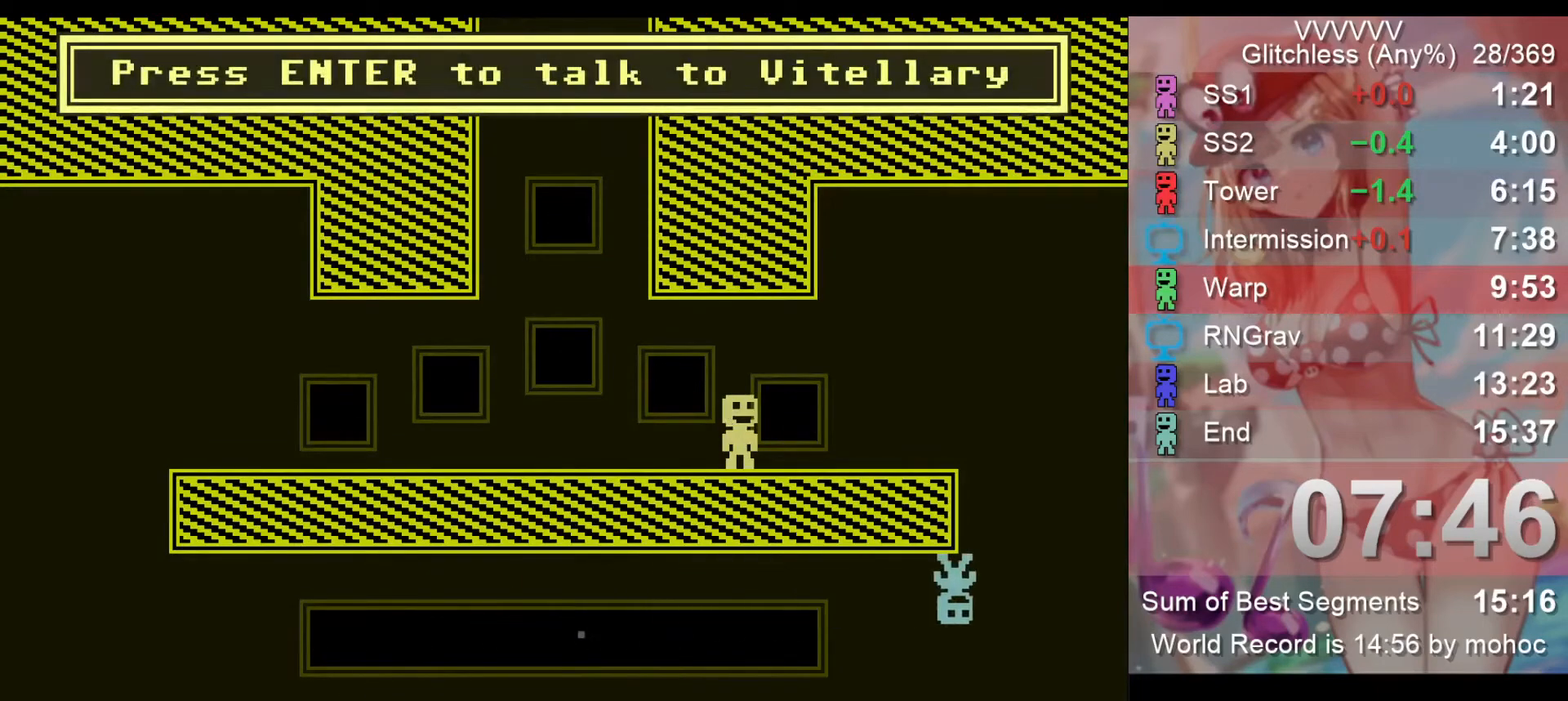
{"keys": ["right"], "events": []}
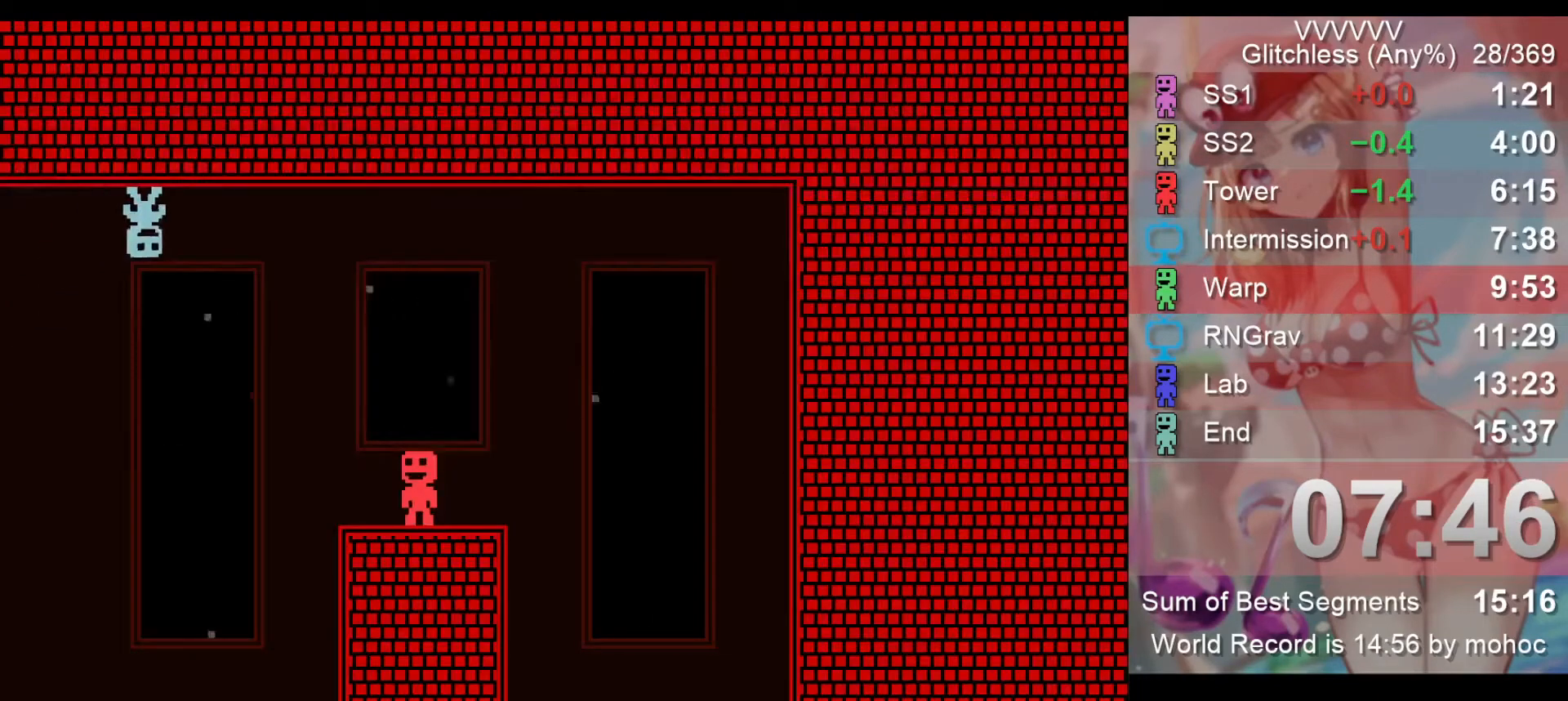
{"keys": ["right"], "events": [[267, "z", "down"], [400, "z", "up"]]}